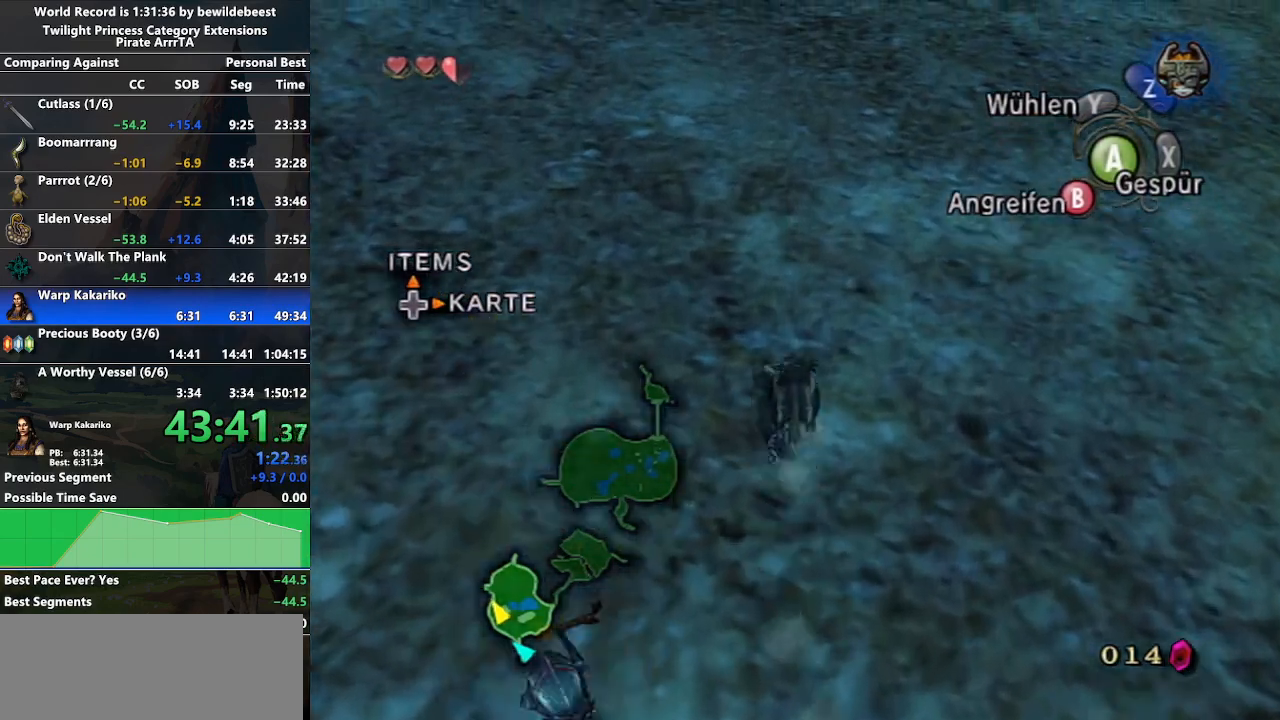
Gameplay with a controller (Nintendo layout); each line is a JSON object with the inputs held at the frame after it. "events" lists button and stick changes between this image and that frame as [ms after this image, input, new state], when the widget could be followed in between. Not read: L3 R3.
{"buttons": [], "left_stick": "up-right", "right_stick": "center", "events": [[483, "left_stick", "up-right"]]}
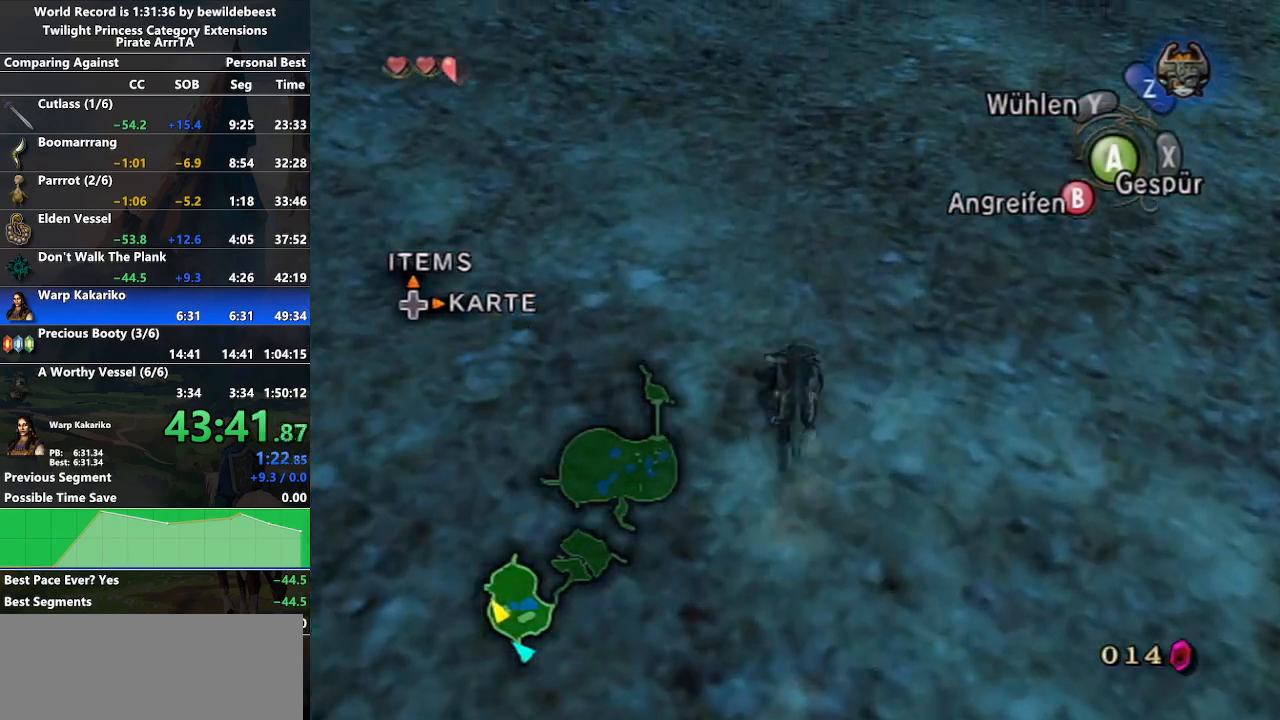
{"buttons": [], "left_stick": "up", "right_stick": "center", "events": [[233, "left_stick", "up"]]}
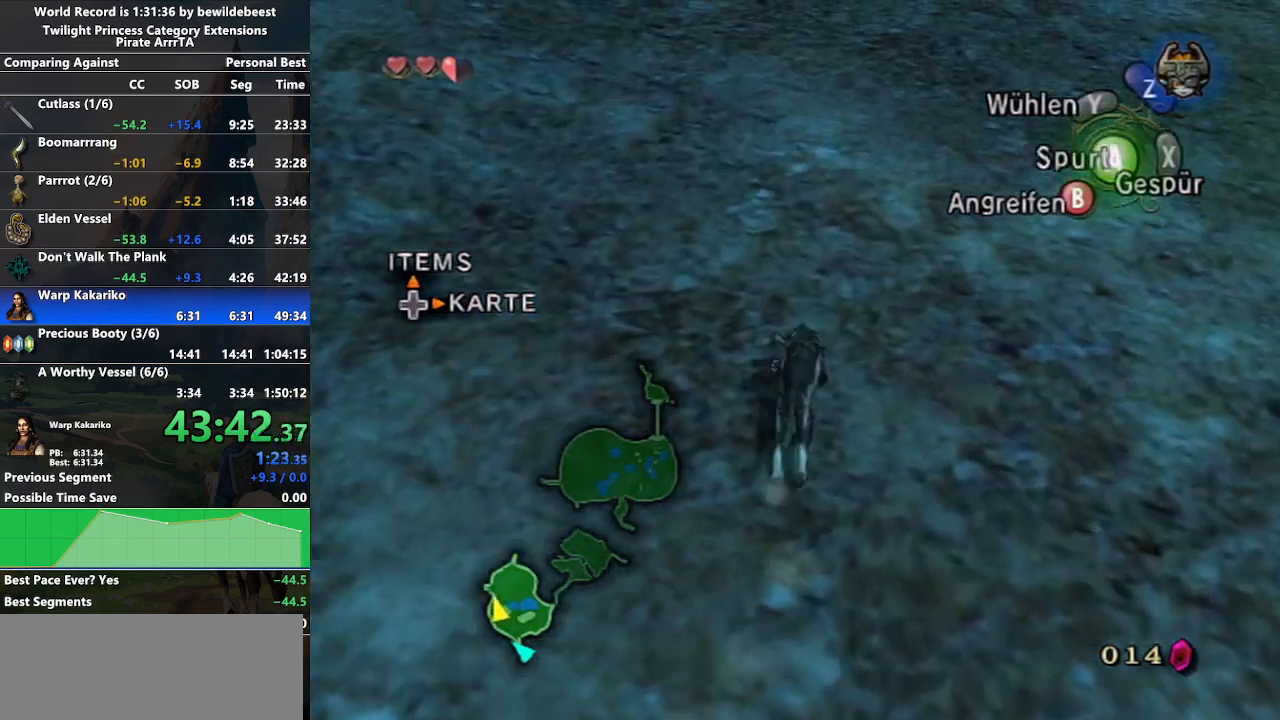
{"buttons": [], "left_stick": "up", "right_stick": "center", "events": [[17, "A", "down"], [133, "A", "up"], [200, "A", "down"], [267, "A", "up"], [333, "A", "down"], [433, "A", "up"]]}
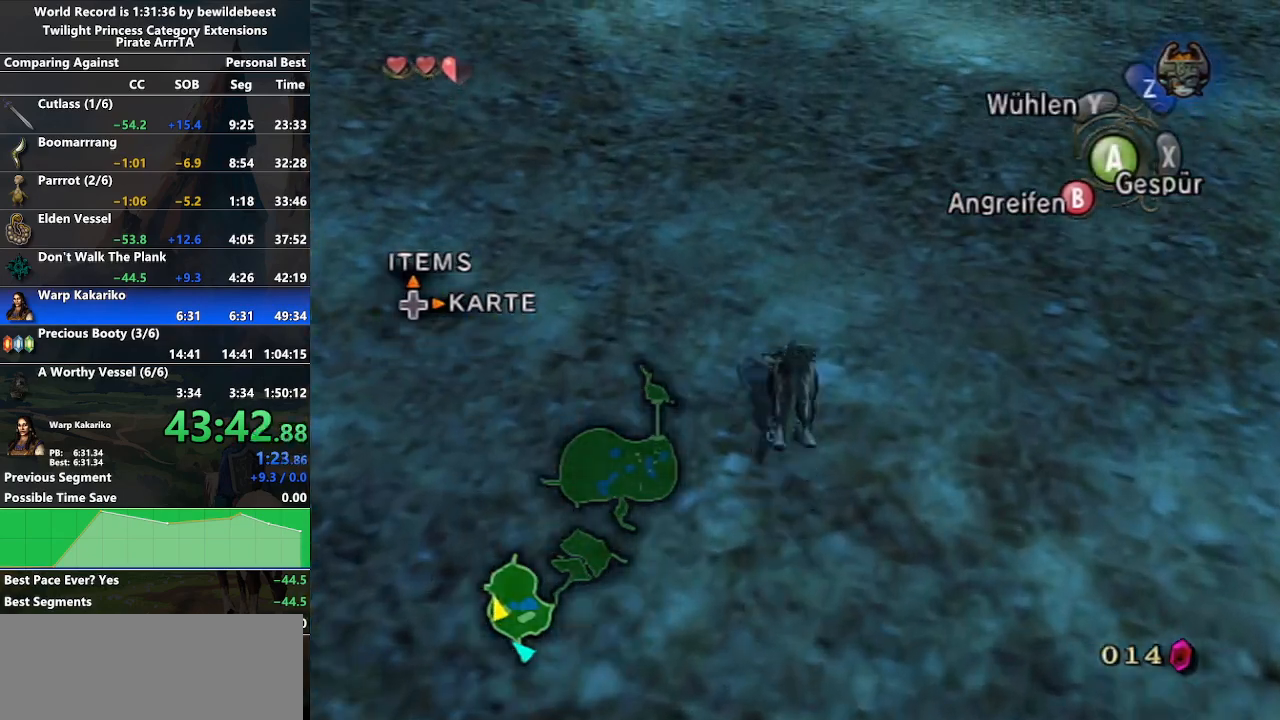
{"buttons": [], "left_stick": "up", "right_stick": "center", "events": []}
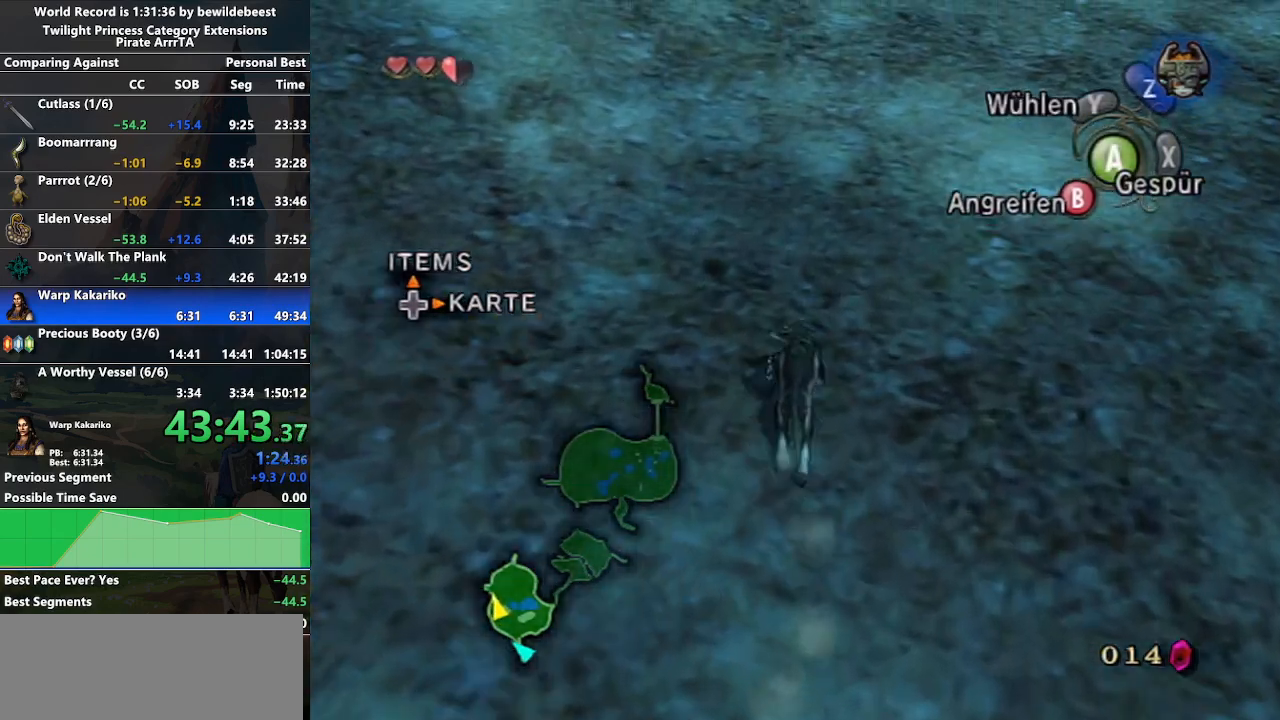
{"buttons": [], "left_stick": "up", "right_stick": "center", "events": []}
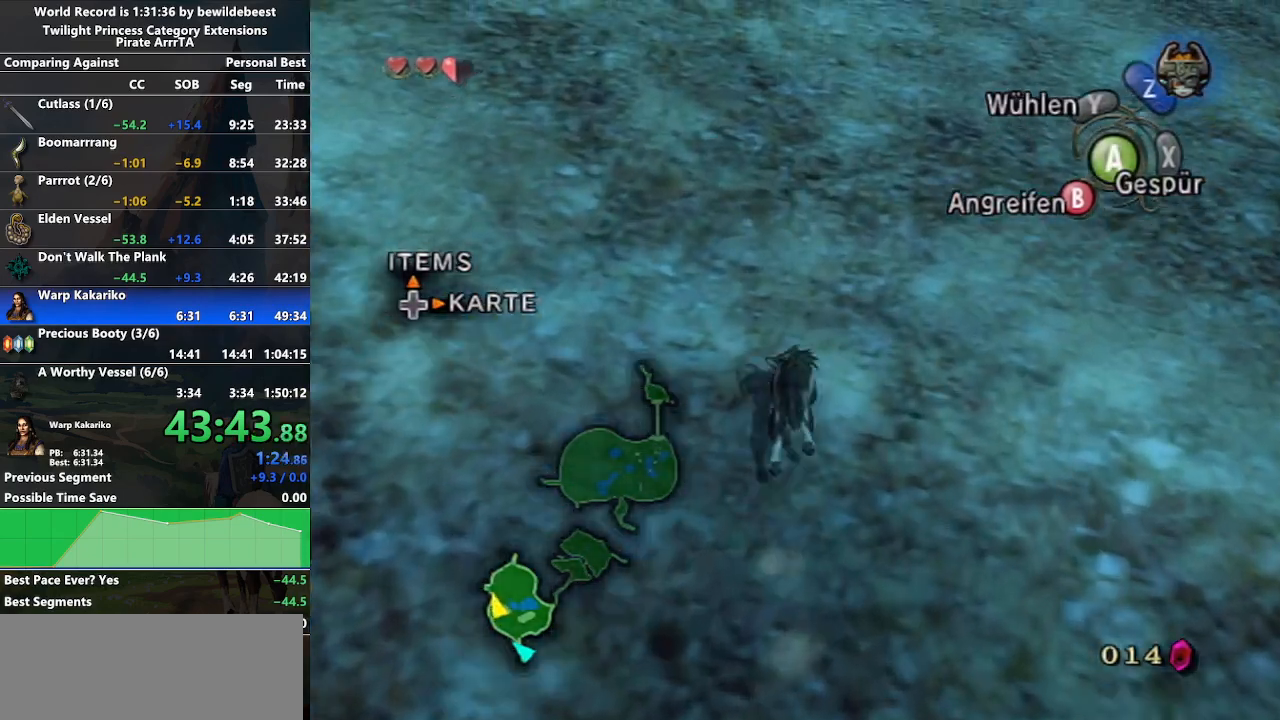
{"buttons": [], "left_stick": "up", "right_stick": "center", "events": [[217, "A", "down"], [283, "A", "up"], [367, "A", "down"], [417, "A", "up"]]}
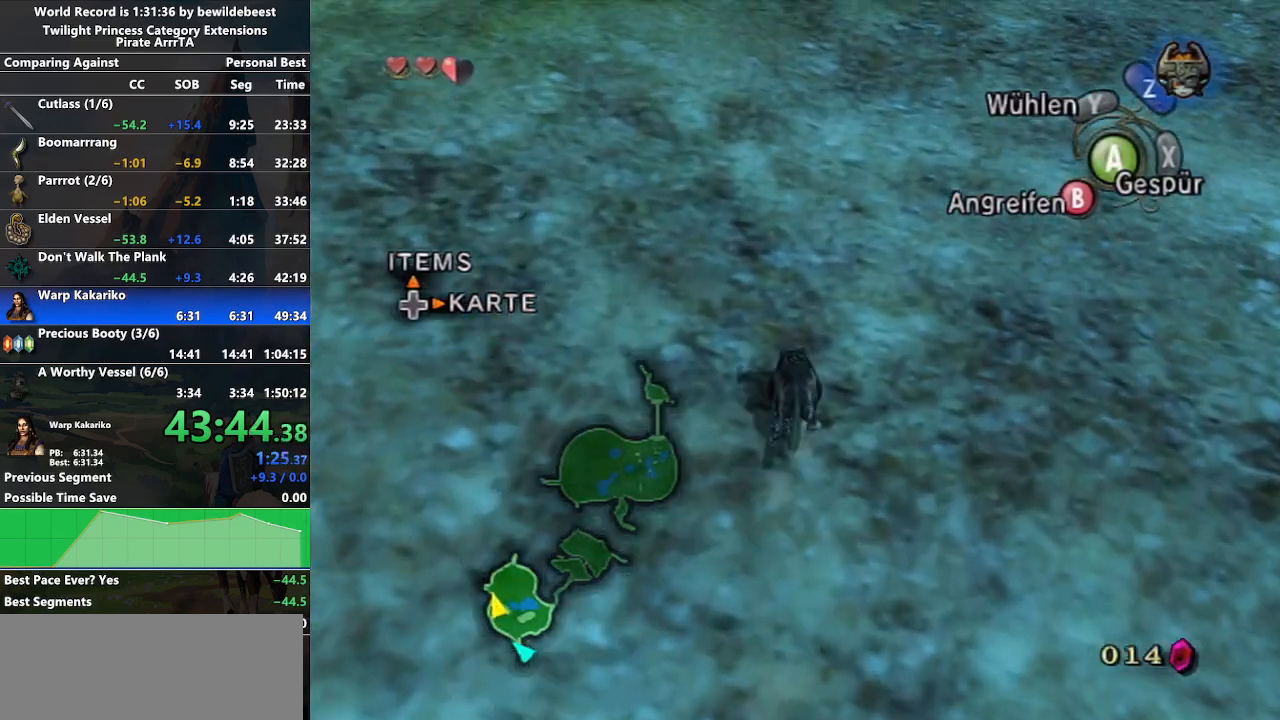
{"buttons": [], "left_stick": "up", "right_stick": "up", "events": [[17, "A", "down"], [50, "A", "up"], [100, "A", "down"], [133, "A", "up"], [450, "right_stick", "up"]]}
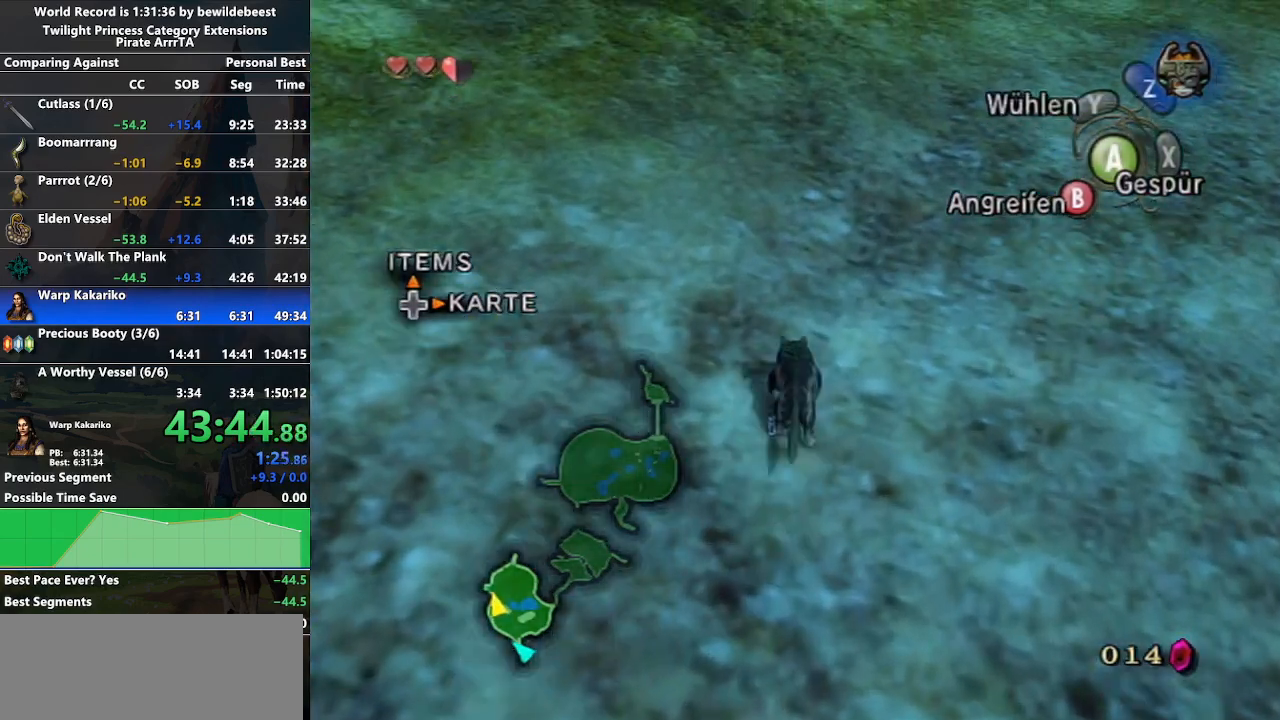
{"buttons": [], "left_stick": "up", "right_stick": "center", "events": [[133, "right_stick", "center"]]}
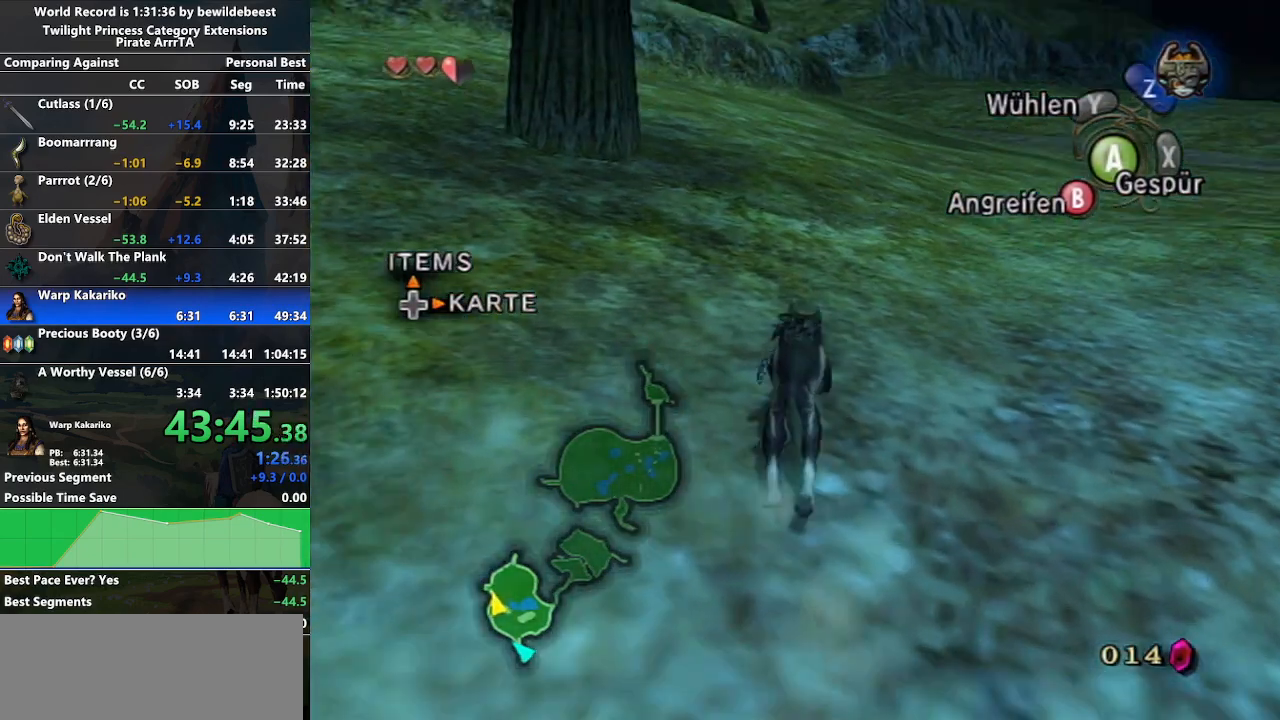
{"buttons": [], "left_stick": "up", "right_stick": "center", "events": [[50, "A", "down"], [133, "A", "up"], [217, "A", "down"], [300, "A", "up"], [383, "A", "down"], [483, "A", "up"]]}
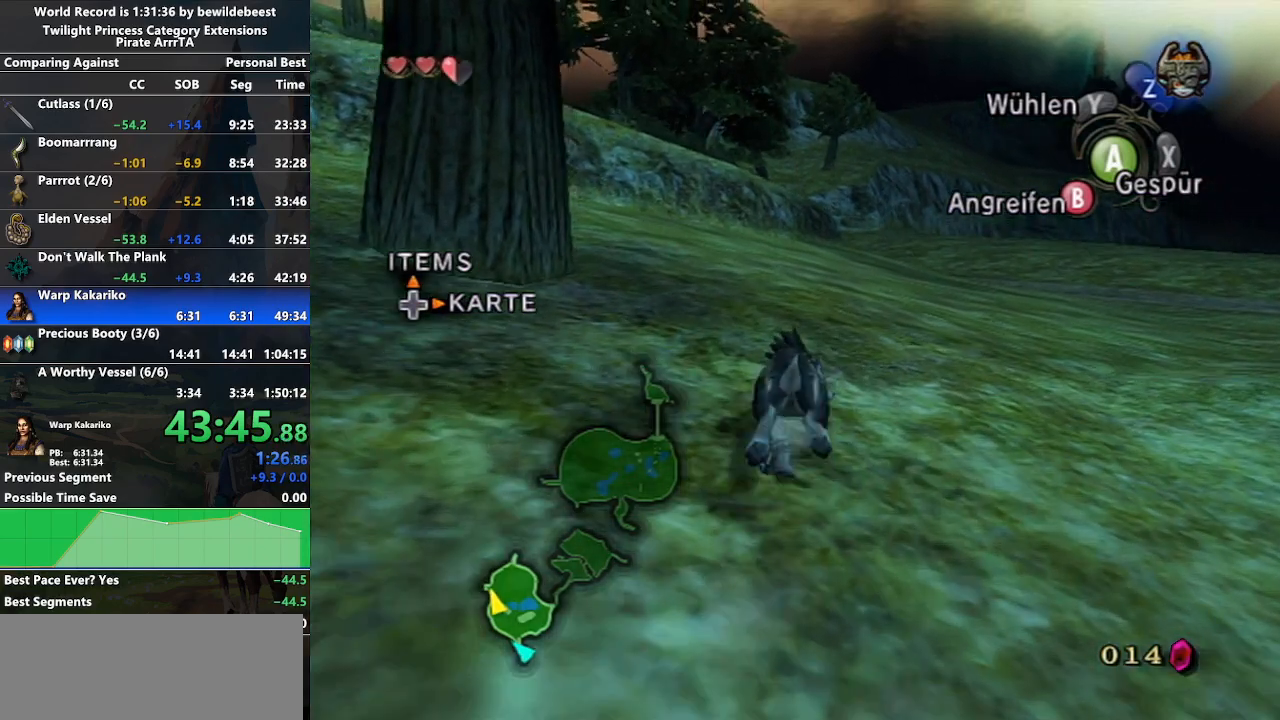
{"buttons": [], "left_stick": "up", "right_stick": "center", "events": [[33, "A", "down"], [117, "A", "up"], [217, "A", "down"], [283, "A", "up"], [367, "A", "down"], [433, "A", "up"]]}
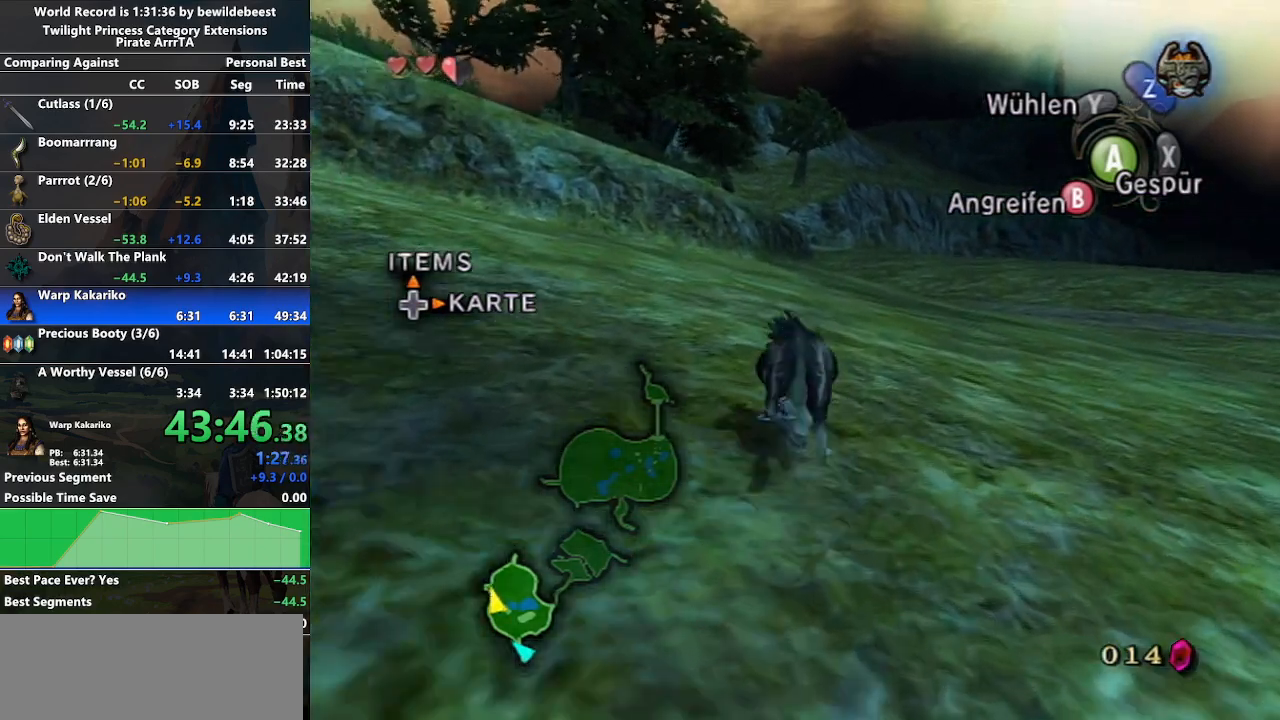
{"buttons": [], "left_stick": "up", "right_stick": "center", "events": [[33, "A", "down"], [100, "A", "up"]]}
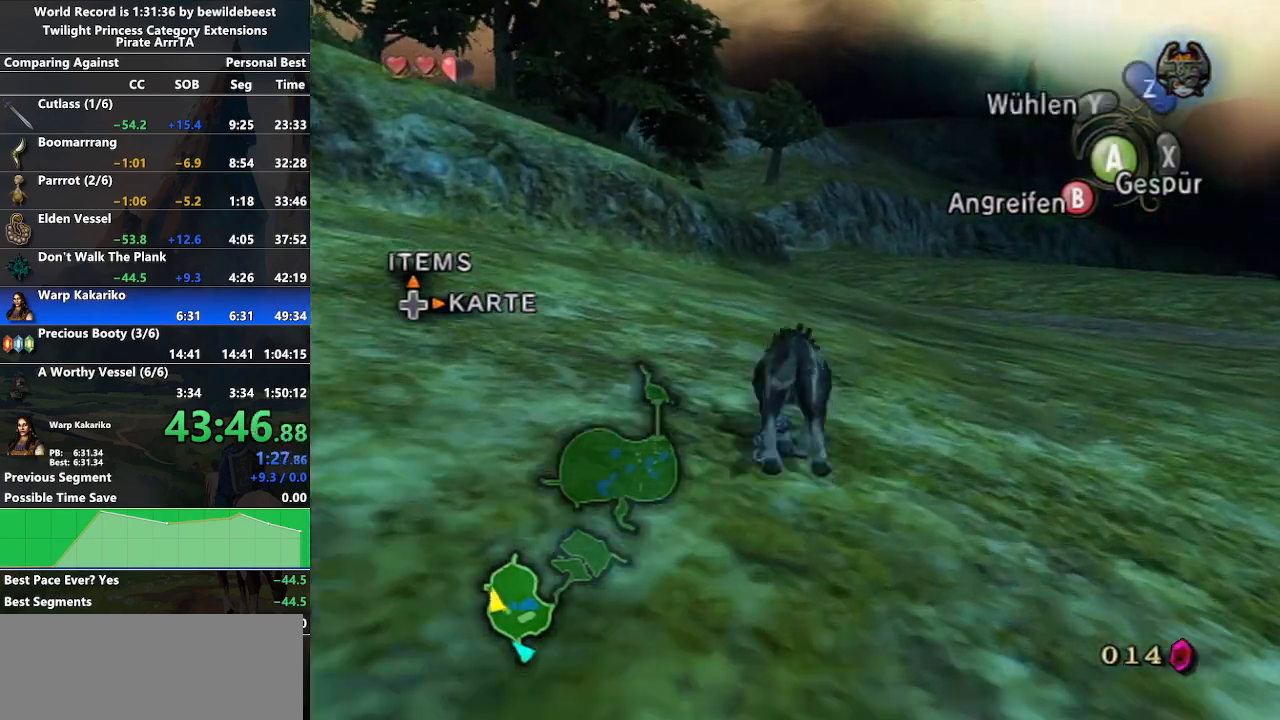
{"buttons": [], "left_stick": "up", "right_stick": "center", "events": []}
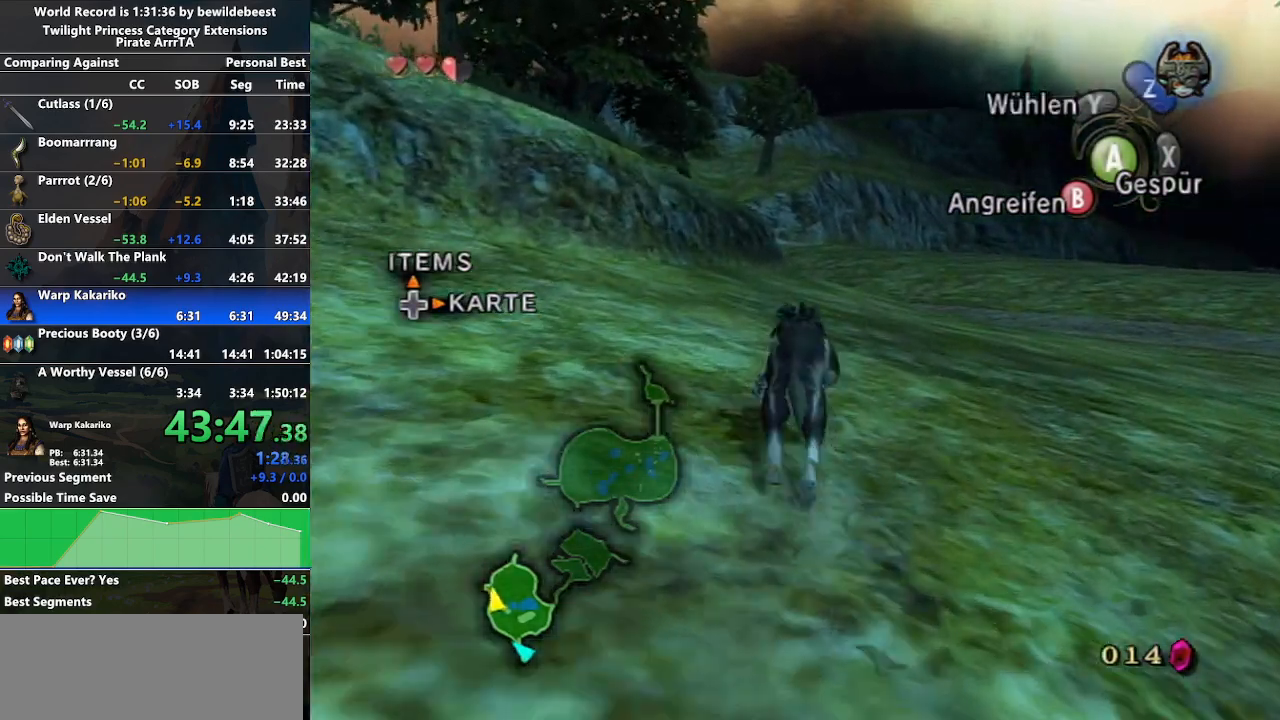
{"buttons": ["A"], "left_stick": "up", "right_stick": "center", "events": [[167, "A", "down"]]}
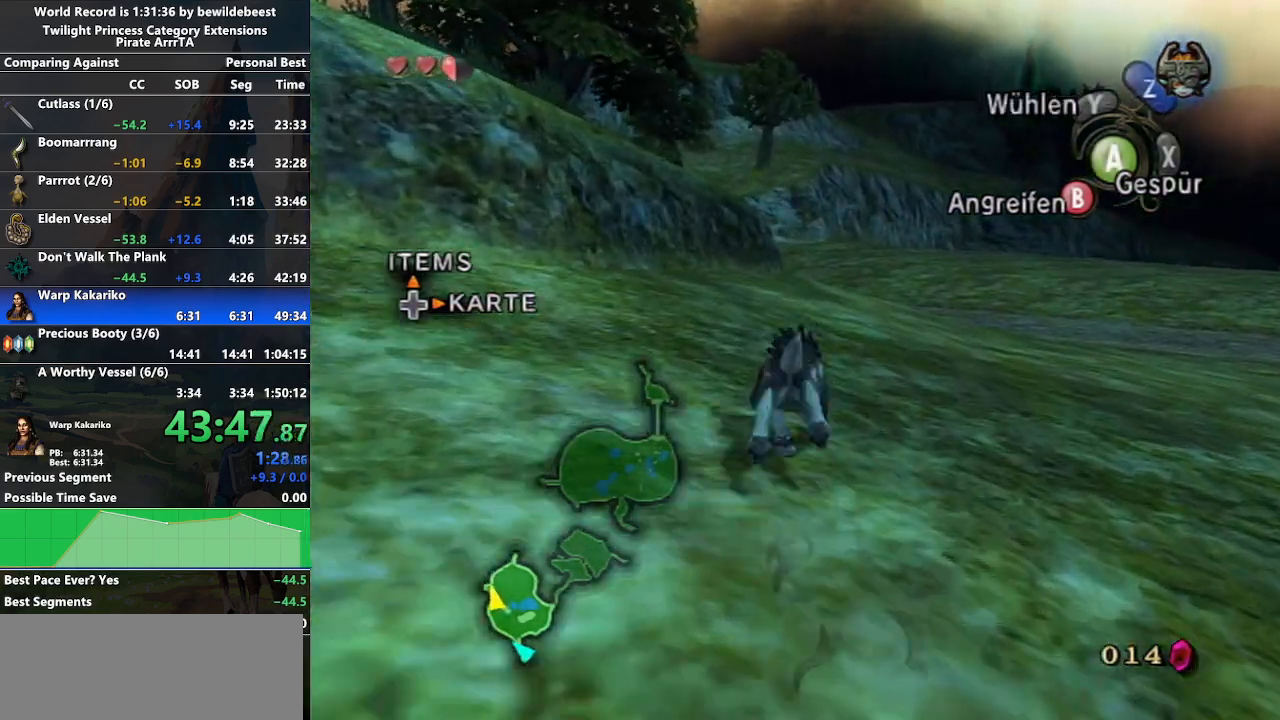
{"buttons": [], "left_stick": "up", "right_stick": "center", "events": [[267, "A", "up"], [433, "A", "down"], [483, "A", "up"]]}
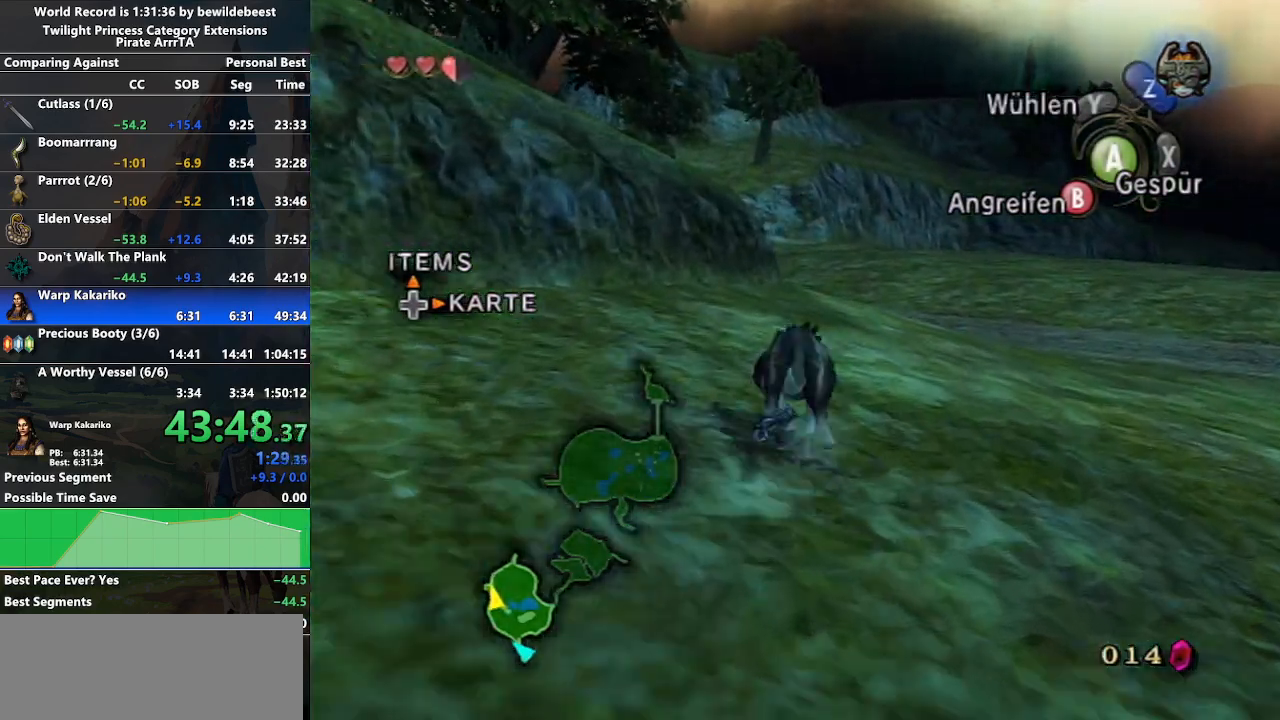
{"buttons": [], "left_stick": "up", "right_stick": "center", "events": [[33, "A", "down"], [150, "A", "up"], [200, "A", "down"], [267, "A", "up"], [383, "A", "down"], [450, "A", "up"]]}
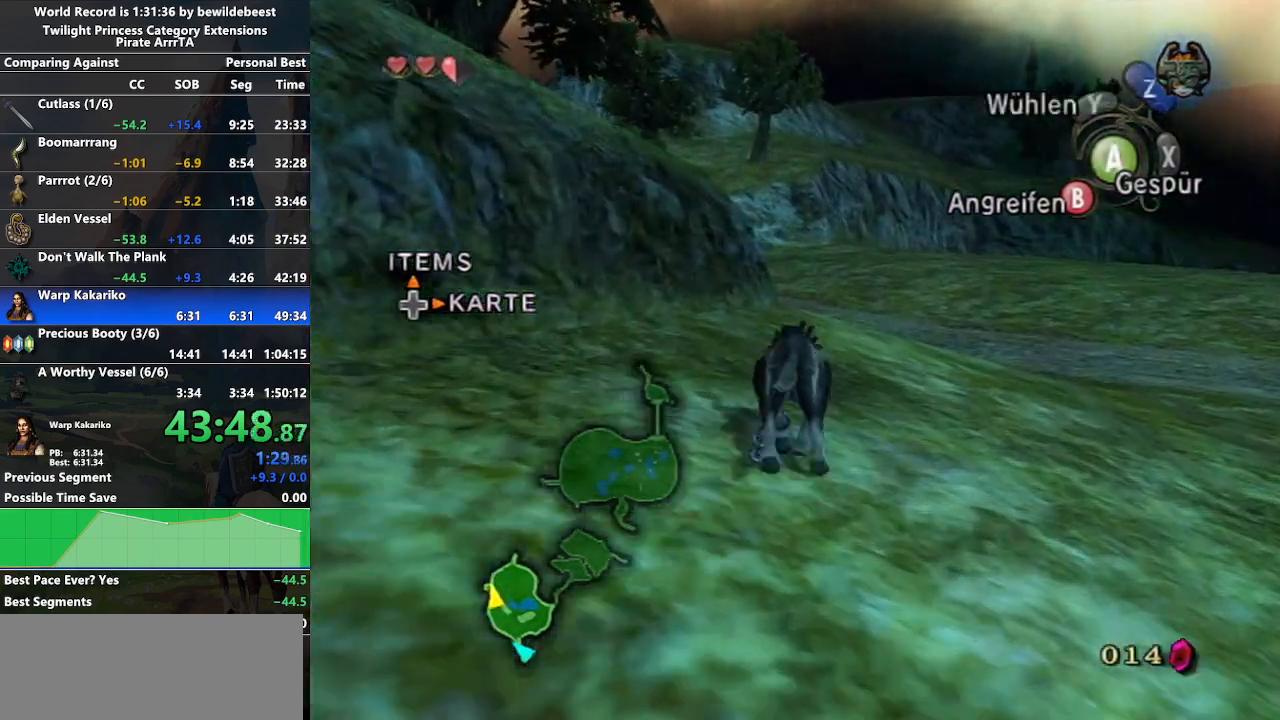
{"buttons": [], "left_stick": "up", "right_stick": "center", "events": [[17, "A", "down"], [117, "A", "up"]]}
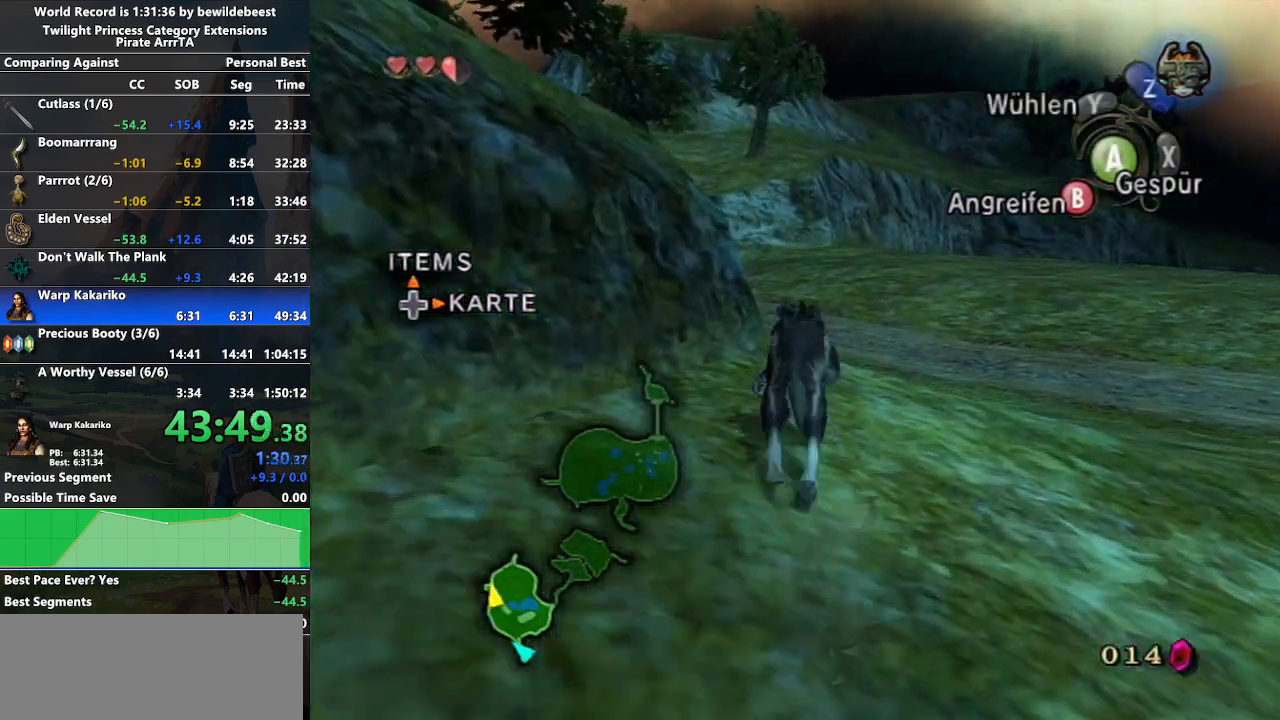
{"buttons": [], "left_stick": "up", "right_stick": "center", "events": []}
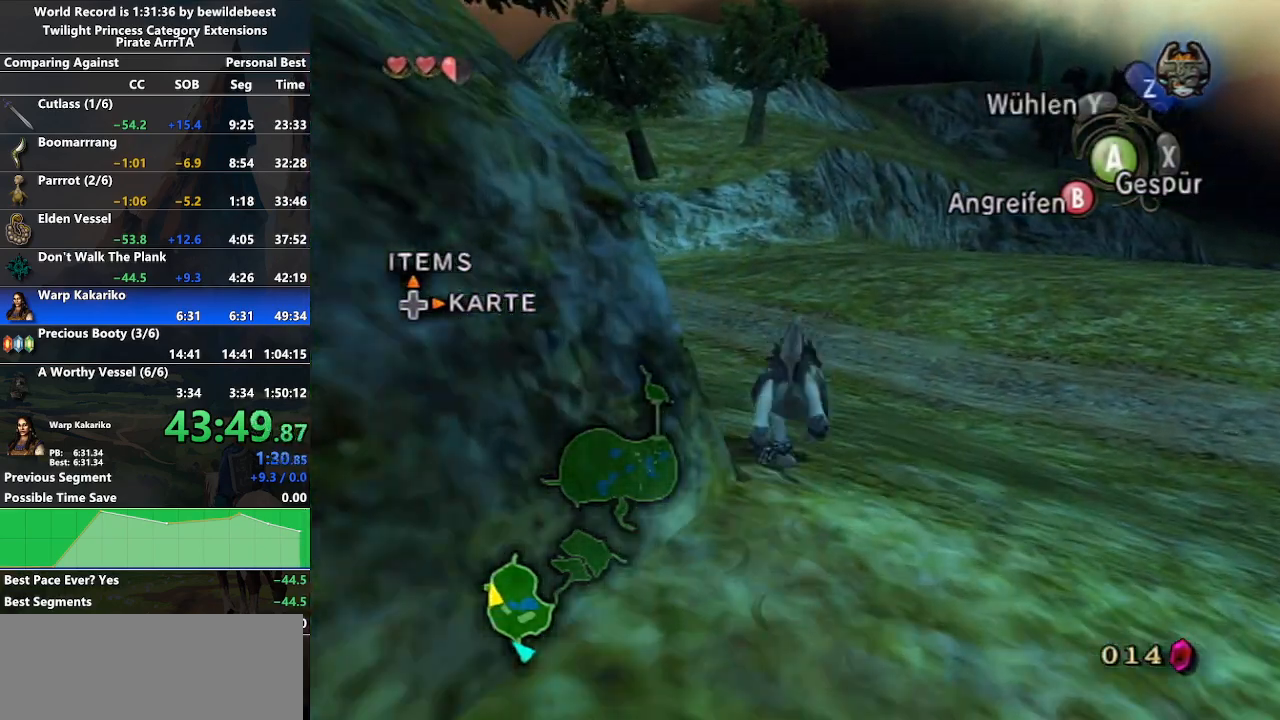
{"buttons": [], "left_stick": "up", "right_stick": "center", "events": [[217, "A", "down"], [267, "A", "up"], [350, "A", "down"], [467, "A", "up"]]}
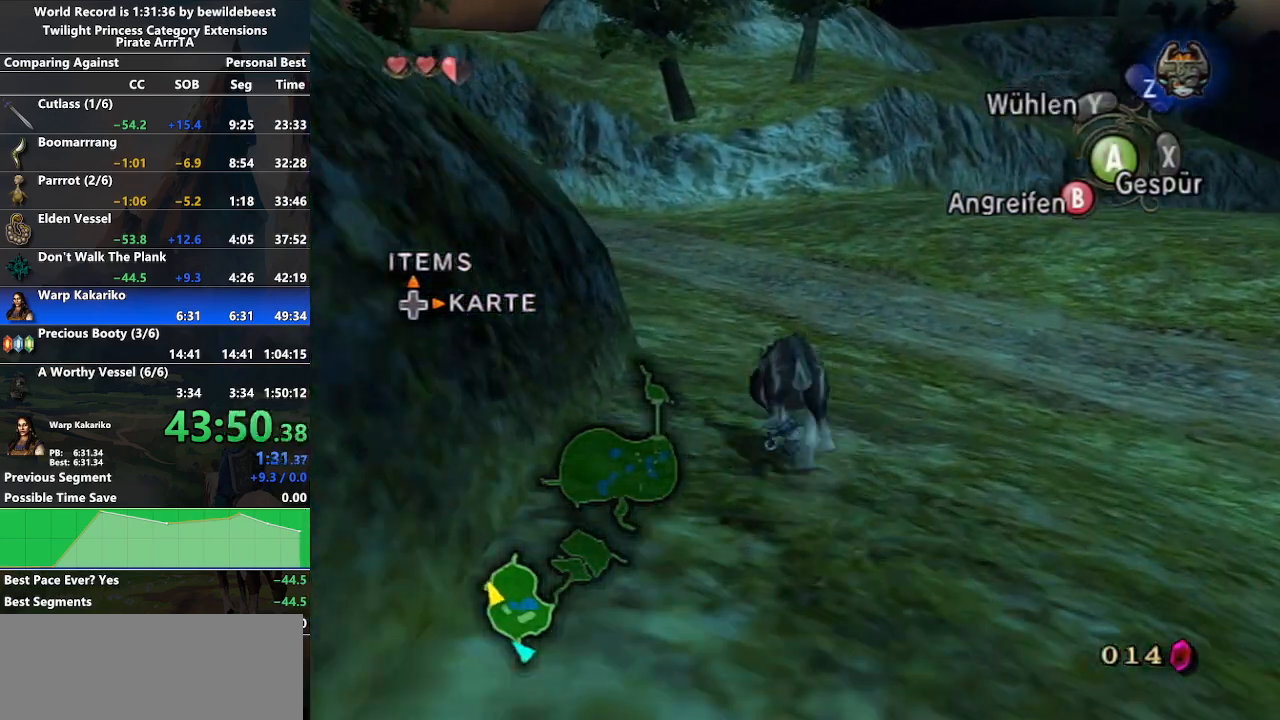
{"buttons": [], "left_stick": "up", "right_stick": "center", "events": [[17, "A", "down"], [117, "A", "up"], [200, "A", "down"], [250, "A", "up"], [350, "A", "down"], [433, "A", "up"]]}
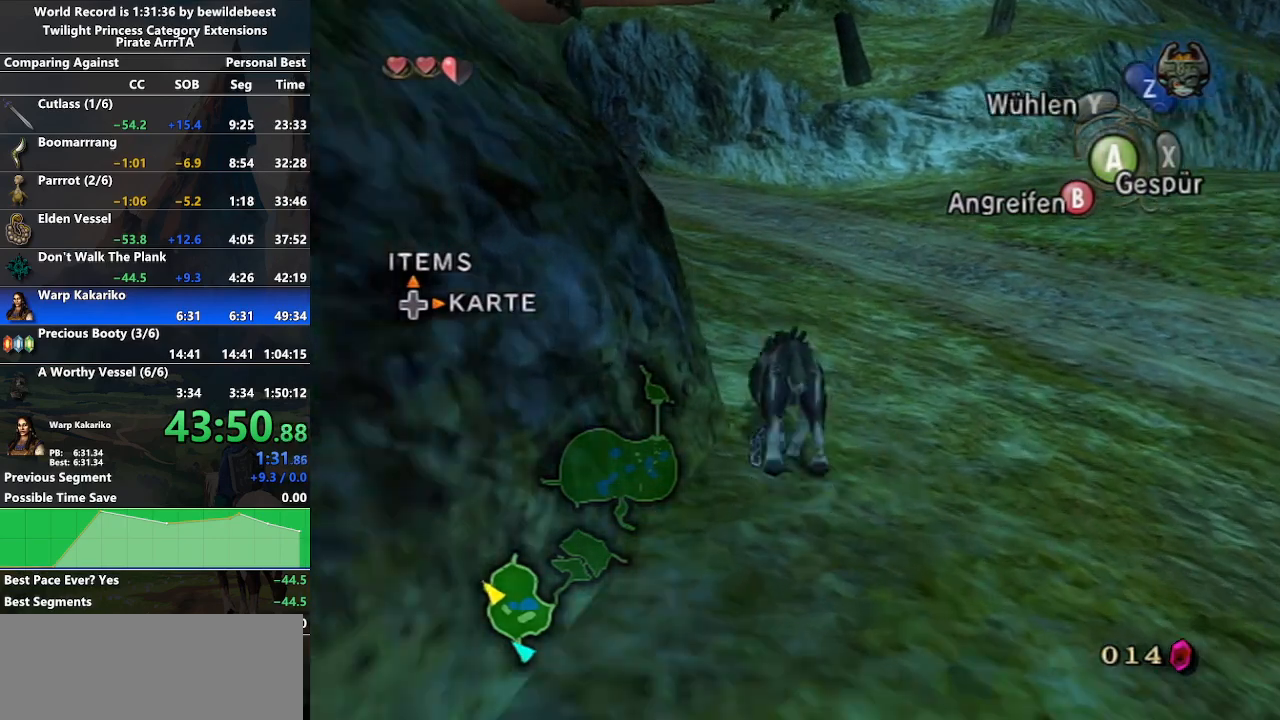
{"buttons": [], "left_stick": "up", "right_stick": "center", "events": [[17, "A", "down"], [117, "A", "up"]]}
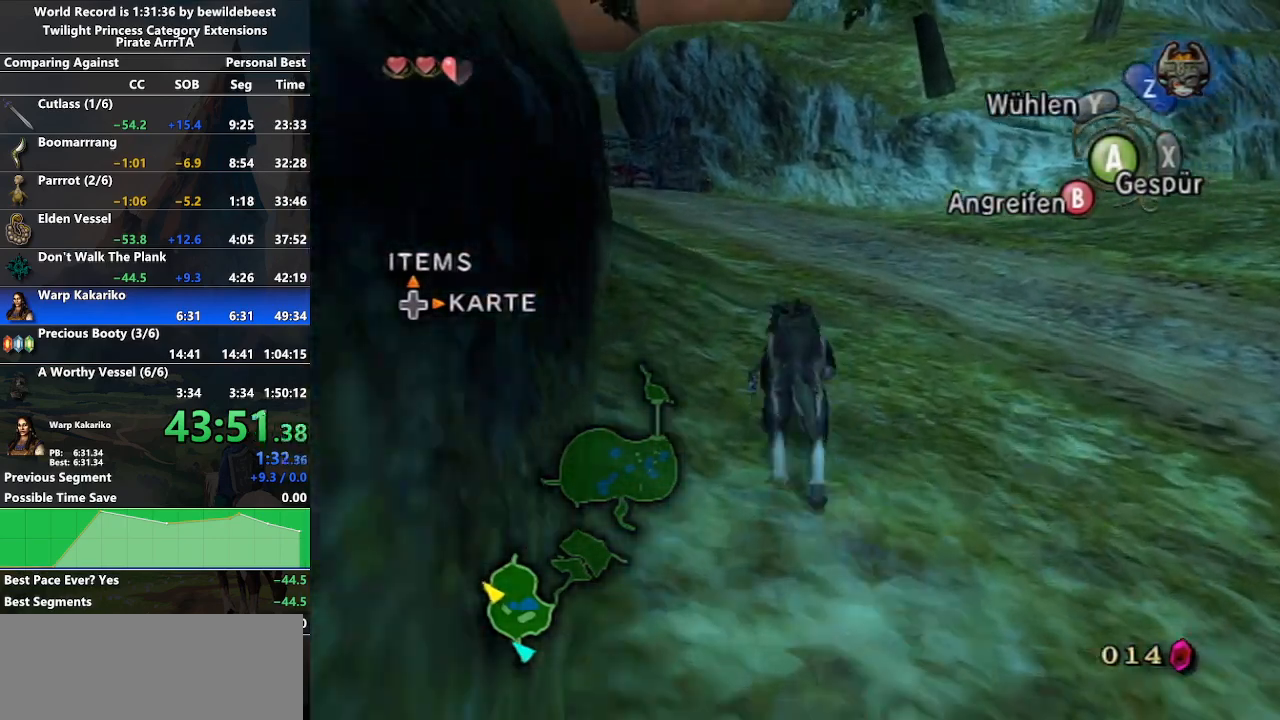
{"buttons": ["A"], "left_stick": "up", "right_stick": "center", "events": [[450, "A", "down"]]}
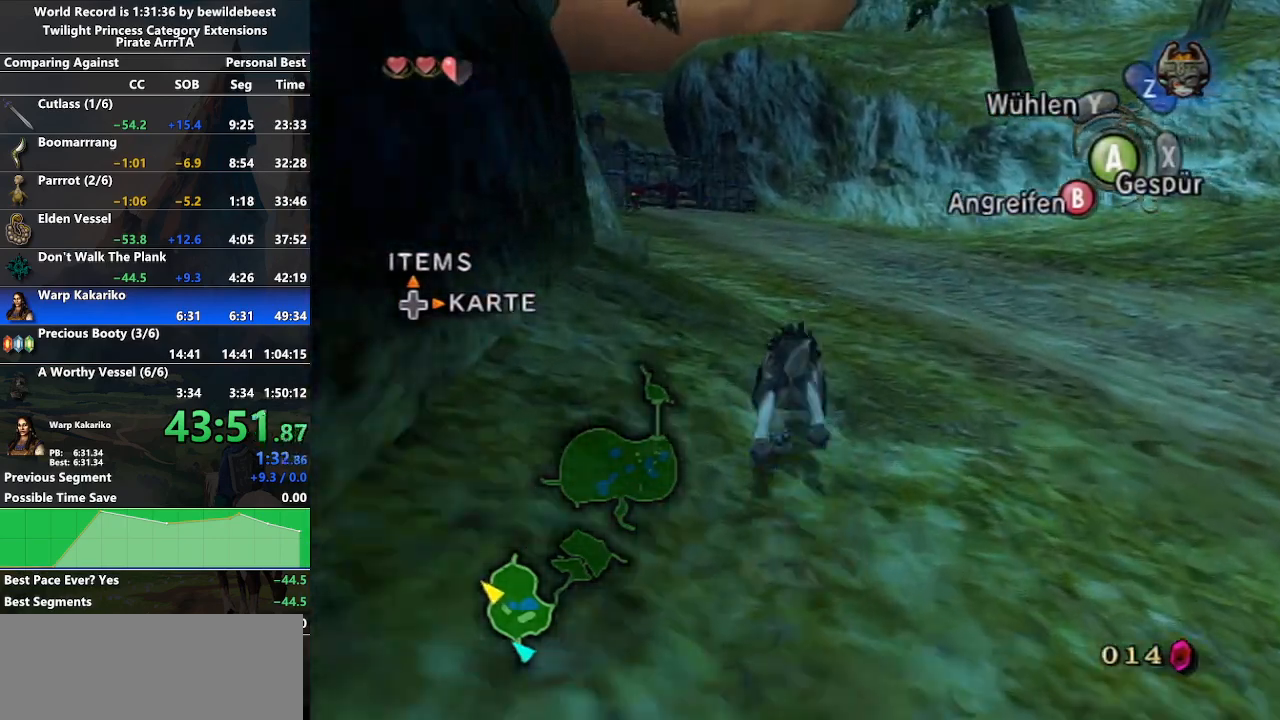
{"buttons": ["A"], "left_stick": "up", "right_stick": "center", "events": [[50, "A", "up"], [133, "A", "down"], [217, "A", "up"], [317, "A", "down"], [383, "A", "up"], [467, "A", "down"]]}
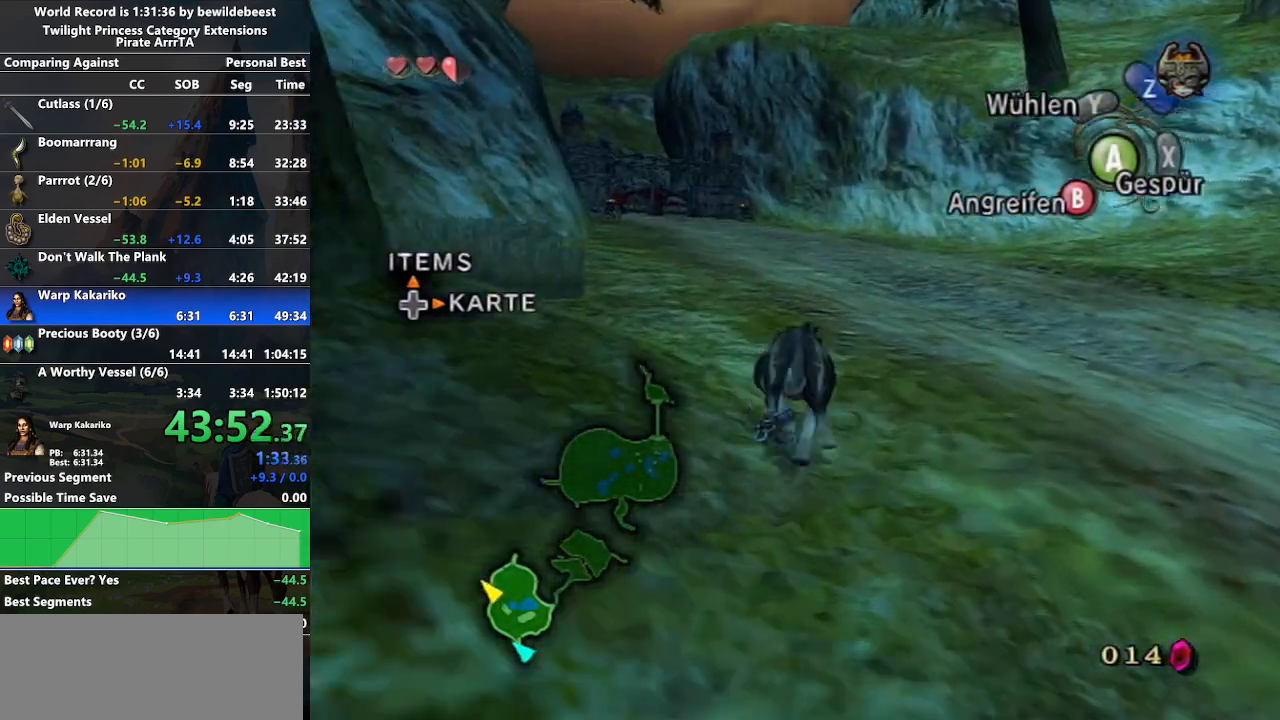
{"buttons": ["A"], "left_stick": "up", "right_stick": "center", "events": [[50, "A", "up"], [133, "A", "down"], [233, "A", "up"], [317, "A", "down"], [417, "A", "up"], [467, "A", "down"]]}
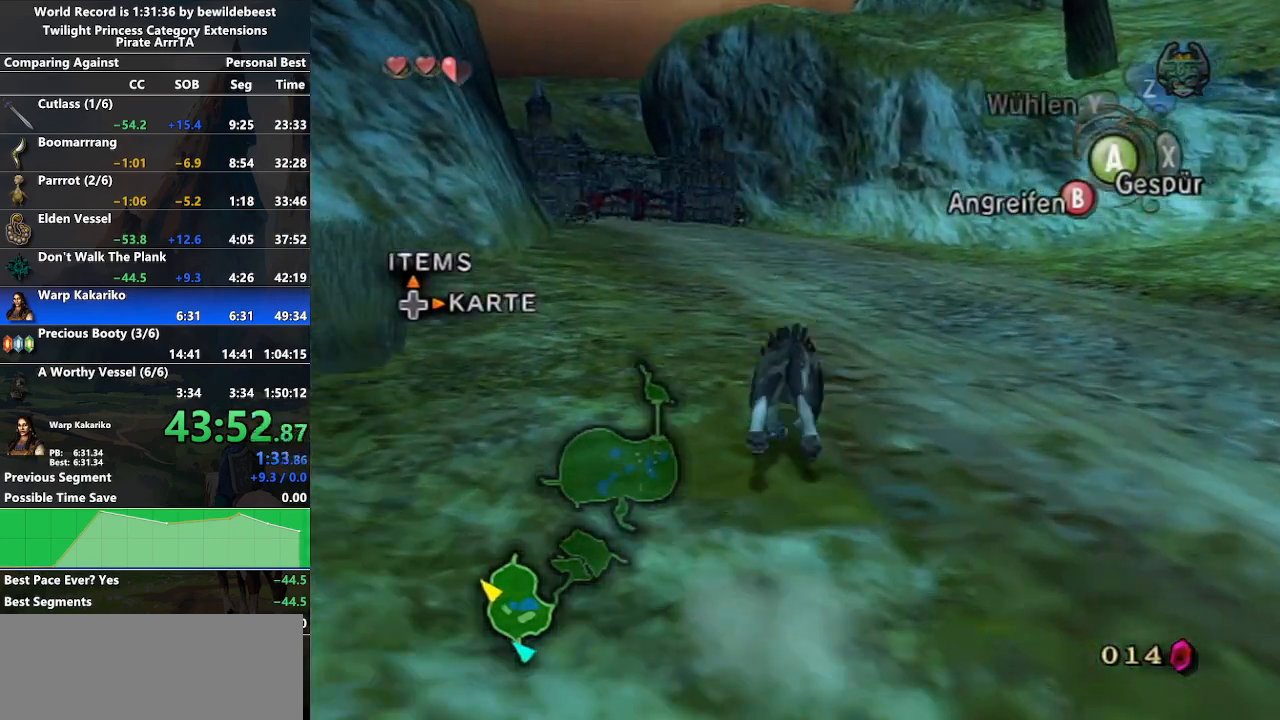
{"buttons": ["A"], "left_stick": "up", "right_stick": "center", "events": [[83, "A", "up"], [167, "A", "down"], [267, "A", "up"], [317, "A", "down"], [417, "A", "up"], [500, "A", "down"]]}
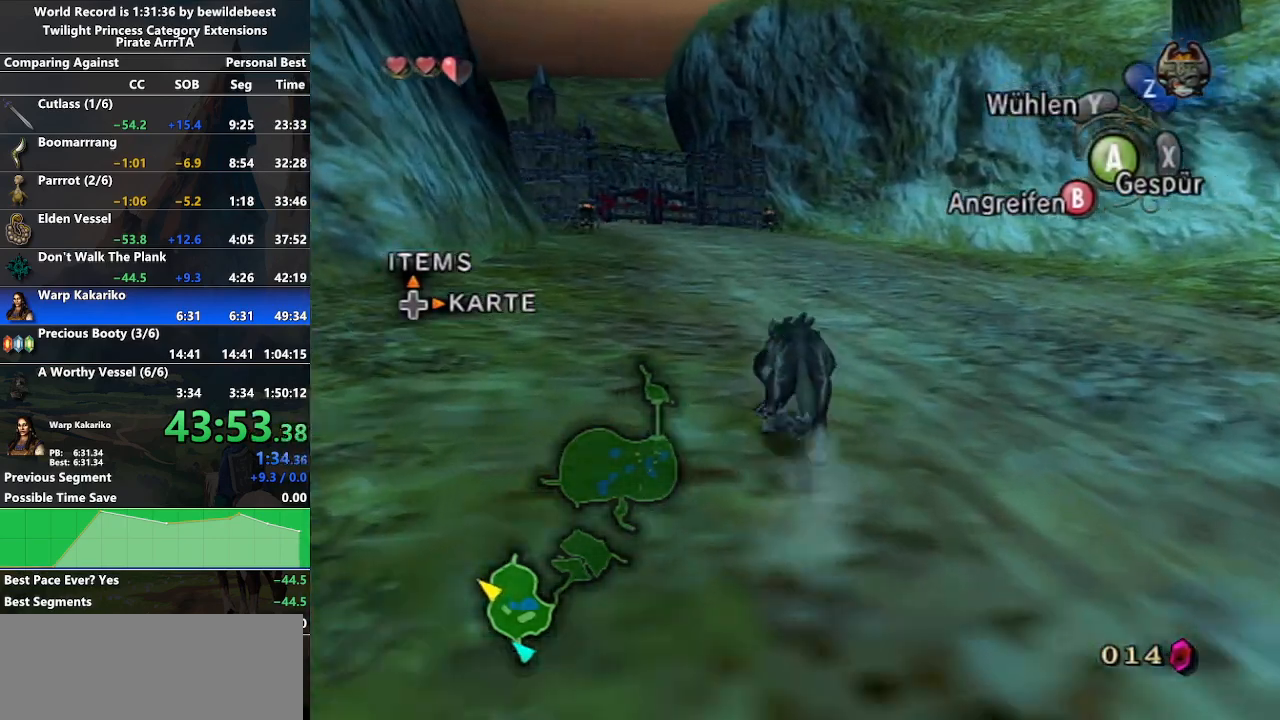
{"buttons": ["A"], "left_stick": "up", "right_stick": "center", "events": [[100, "A", "up"], [200, "A", "down"], [233, "A", "up"], [350, "A", "down"], [417, "A", "up"], [500, "A", "down"]]}
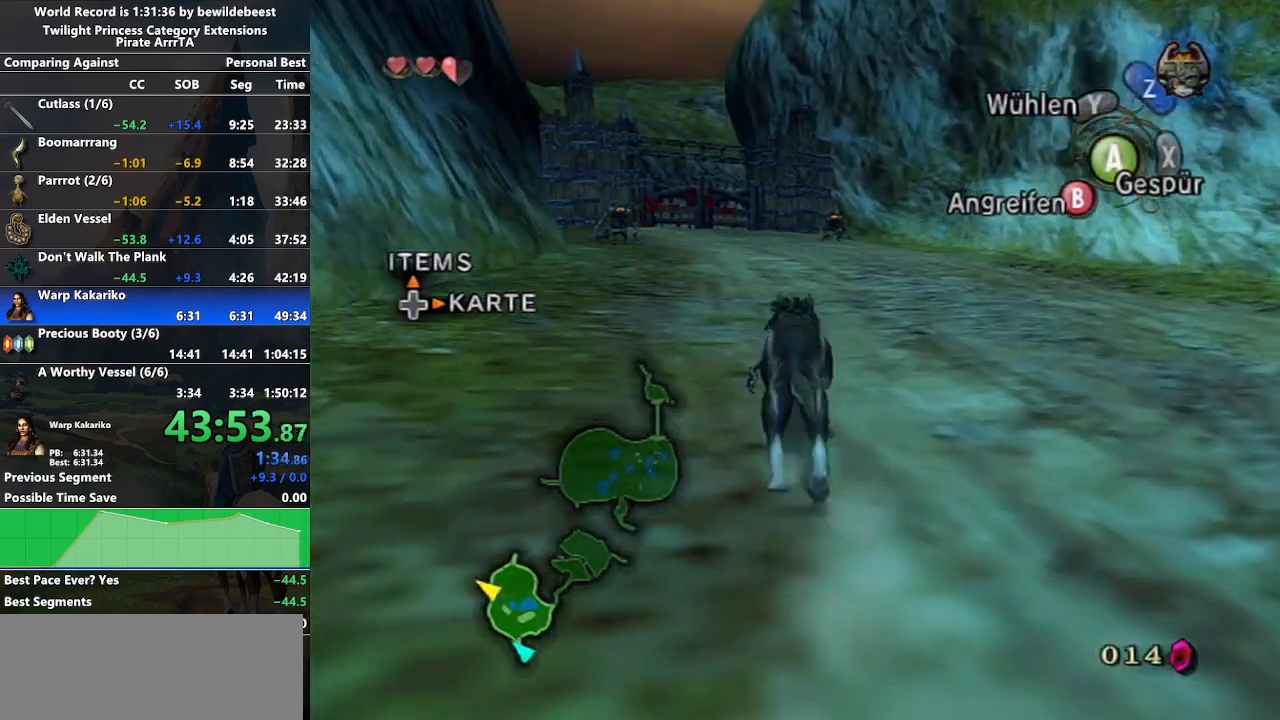
{"buttons": [], "left_stick": "up", "right_stick": "center", "events": [[83, "A", "up"], [200, "A", "down"], [233, "A", "up"]]}
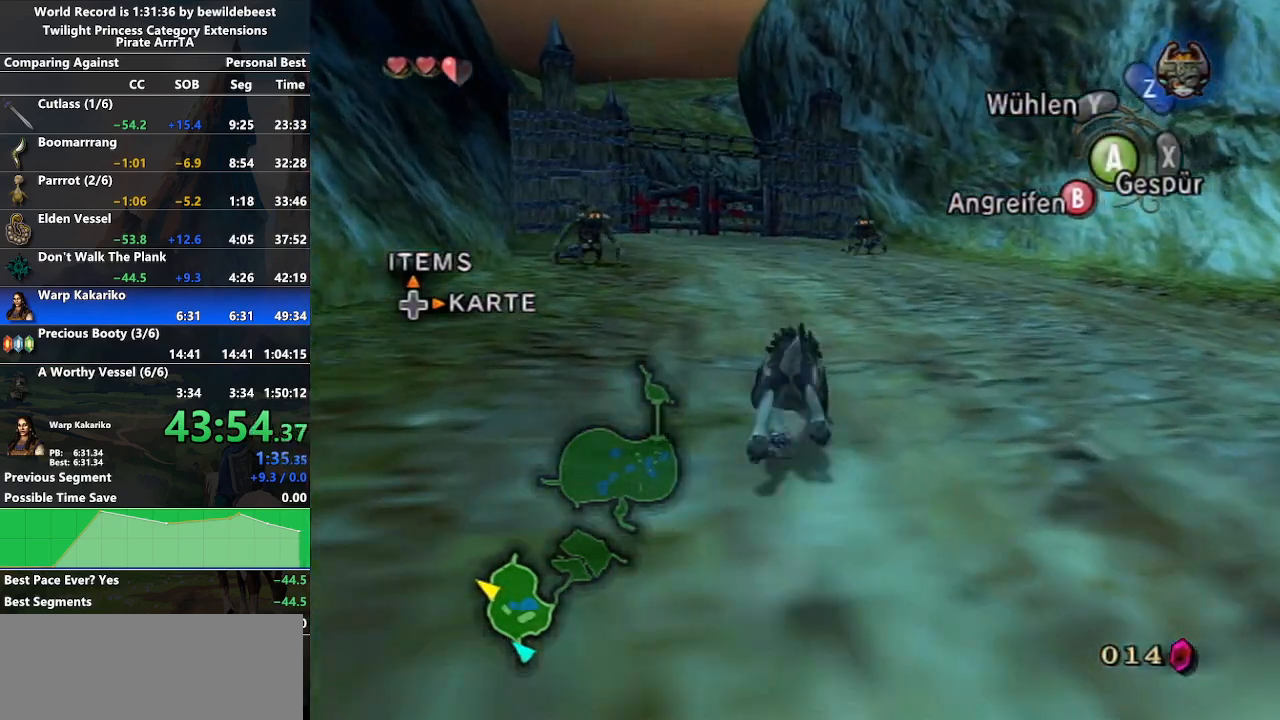
{"buttons": [], "left_stick": "up", "right_stick": "center", "events": []}
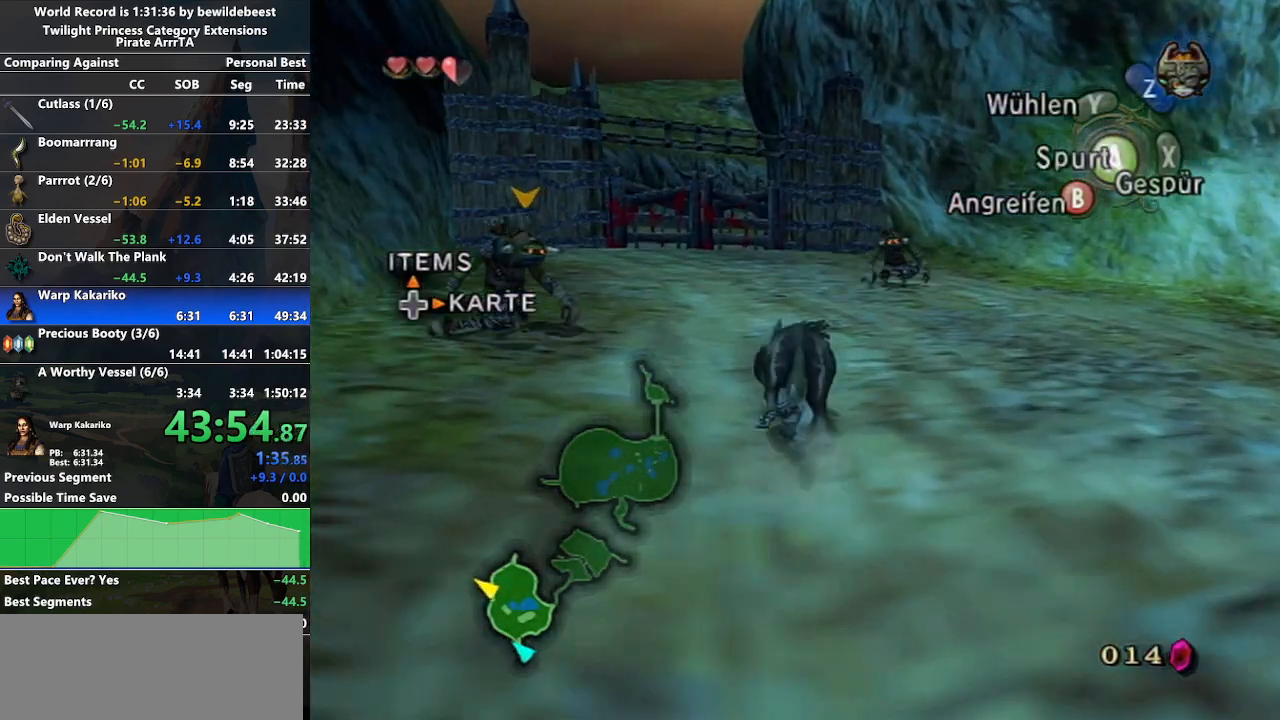
{"buttons": ["B"], "left_stick": "down-left", "right_stick": "center", "events": [[183, "B", "down"], [300, "left_stick", "center"], [433, "left_stick", "down-left"]]}